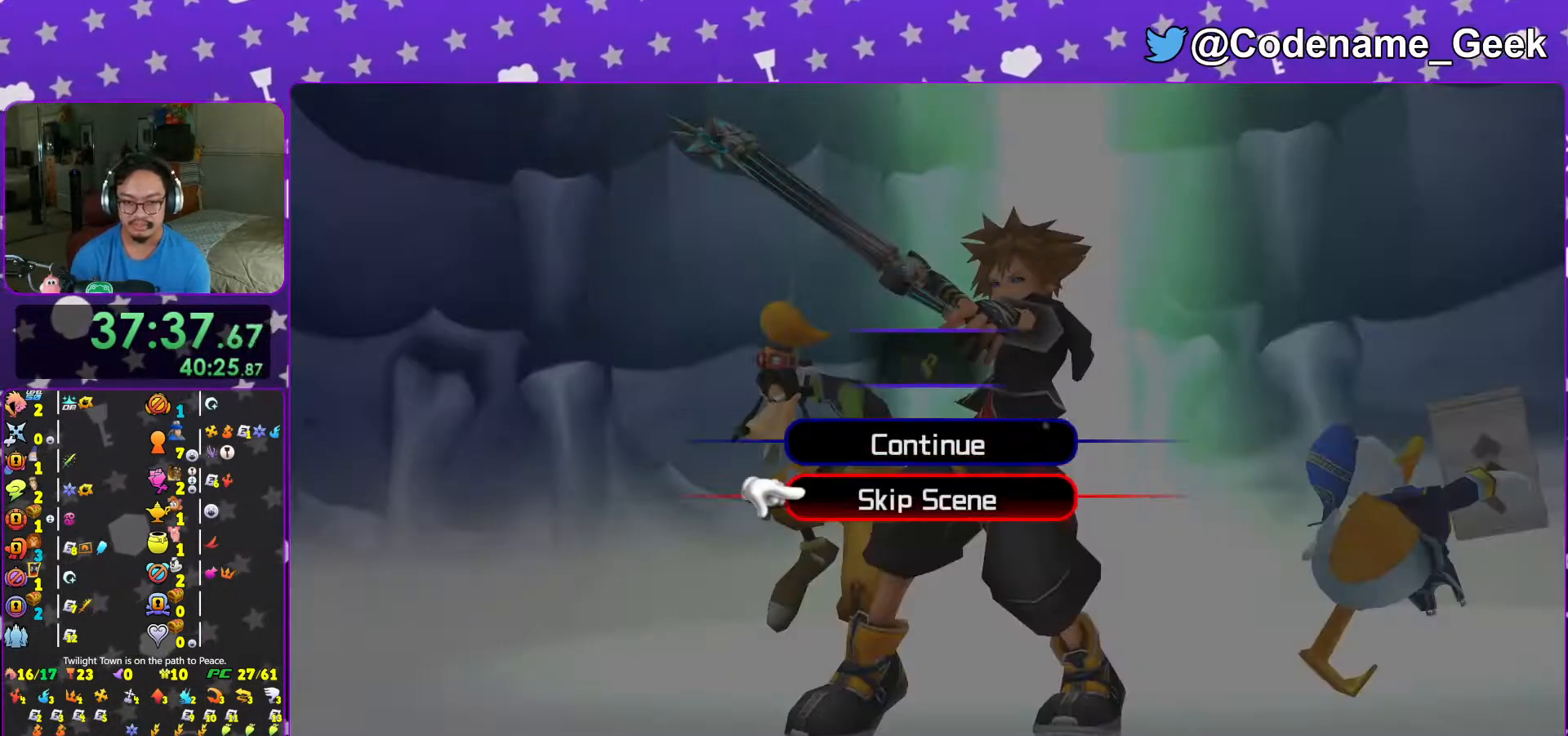
Gameplay with a controller (Nintendo layout); each line is a JSON object with the inputs held at the frame after it. "events" lists button and stick changes between this image and that frame as [ms after this image, input, new state], when the widget could be followed in between. Not read: L3 R3.
{"buttons": ["A"], "left_stick": "center", "right_stick": "center", "events": [[33, "A", "down"], [67, "B", "down"], [83, "DPAD_DOWN", "up"], [167, "B", "up"], [317, "A", "up"], [317, "B", "down"], [417, "A", "down"], [467, "B", "up"]]}
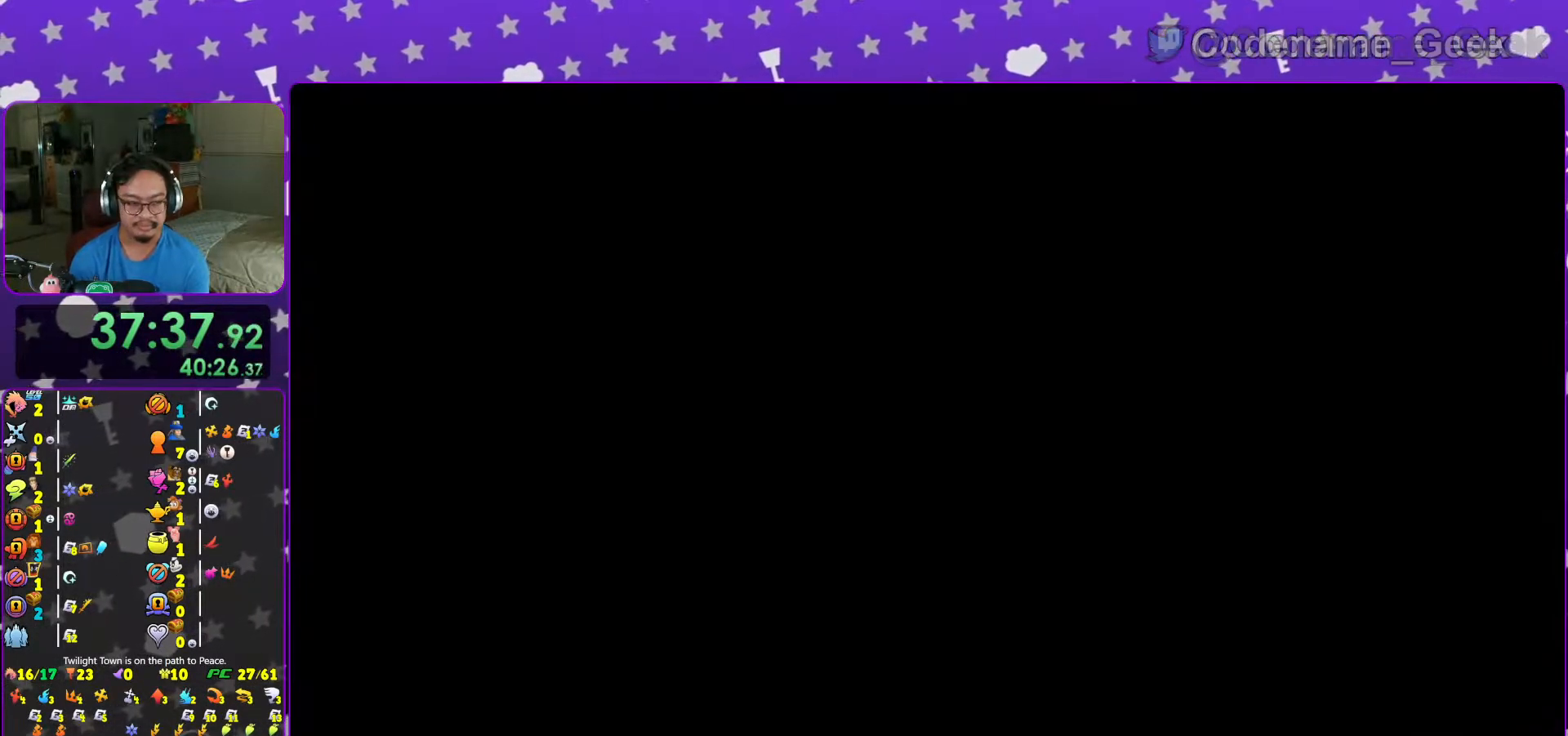
{"buttons": ["A"], "left_stick": "center", "right_stick": "center", "events": [[17, "A", "up"], [17, "B", "down"], [67, "B", "up"], [117, "B", "down"], [217, "A", "down"], [217, "B", "up"], [267, "A", "up"], [283, "B", "down"], [317, "B", "up"], [367, "A", "down"], [417, "A", "up"], [417, "B", "down"], [467, "A", "down"], [467, "B", "up"]]}
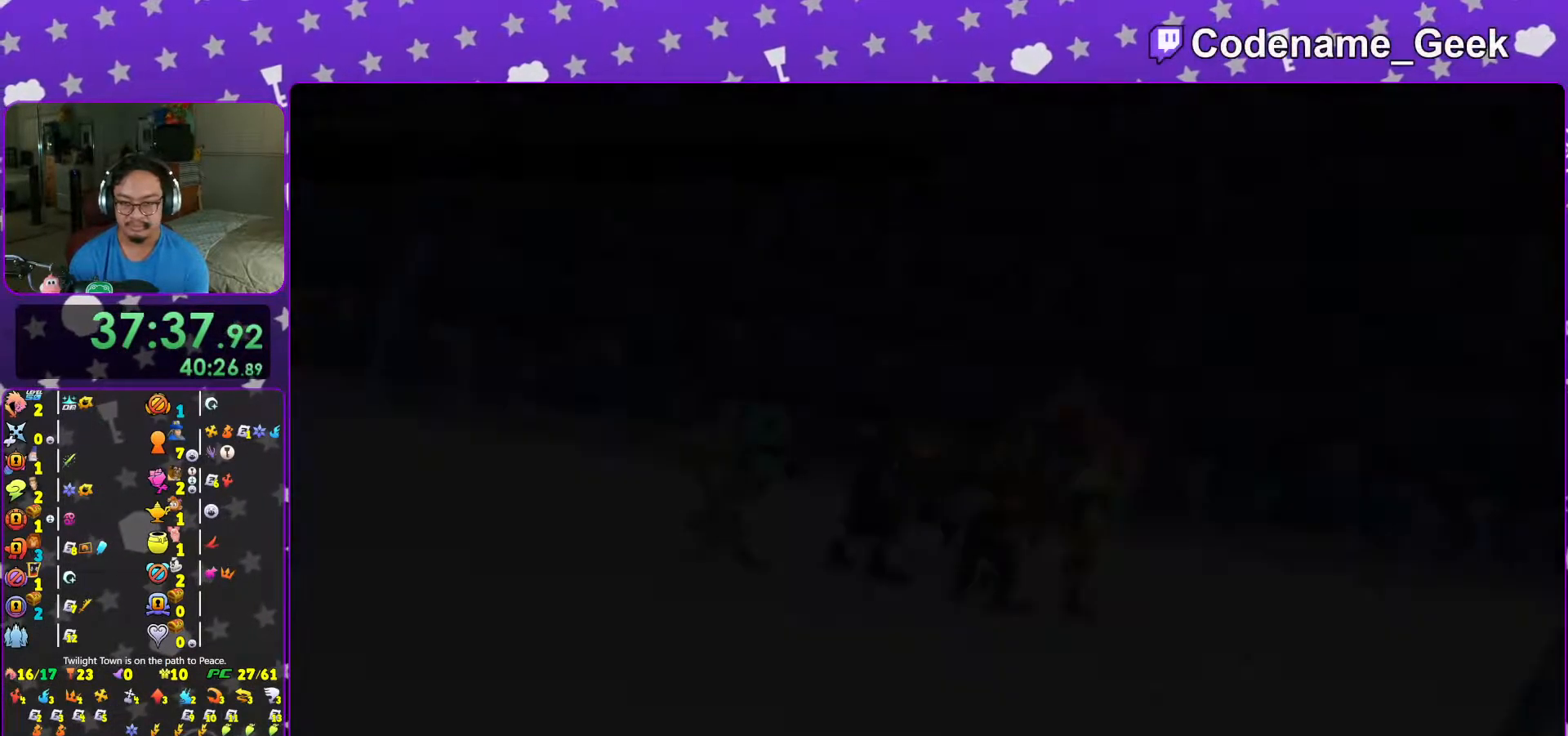
{"buttons": ["B"], "left_stick": "center", "right_stick": "center"}
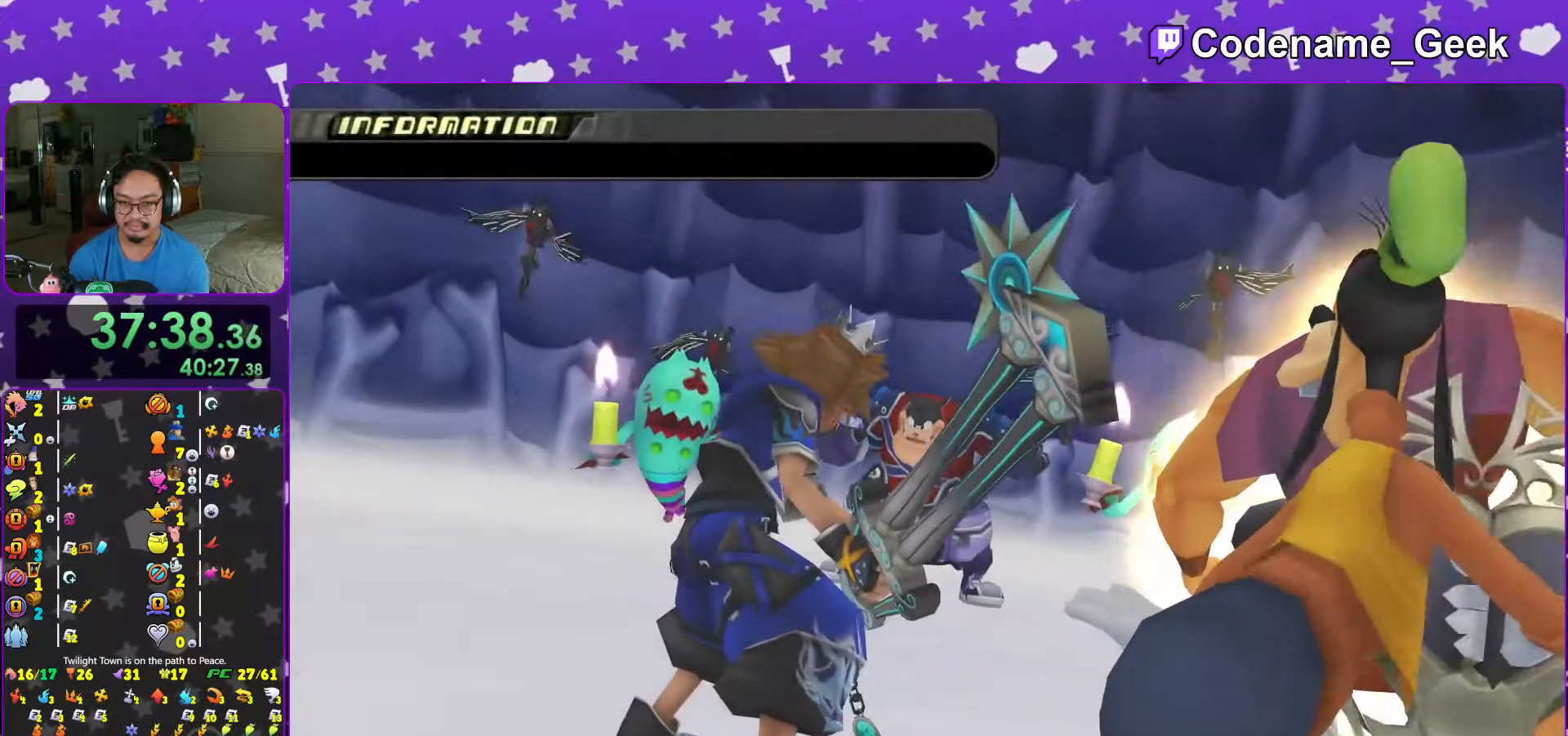
{"buttons": ["A", "B"], "left_stick": "center", "right_stick": "center", "events": [[17, "A", "down"], [17, "B", "up"], [67, "B", "down"], [83, "A", "up"], [133, "A", "down"], [133, "B", "up"], [183, "B", "down"], [217, "A", "up"], [267, "A", "down"], [267, "B", "up"], [333, "A", "up"], [333, "B", "down"], [417, "A", "down"], [417, "B", "up"], [483, "B", "down"]]}
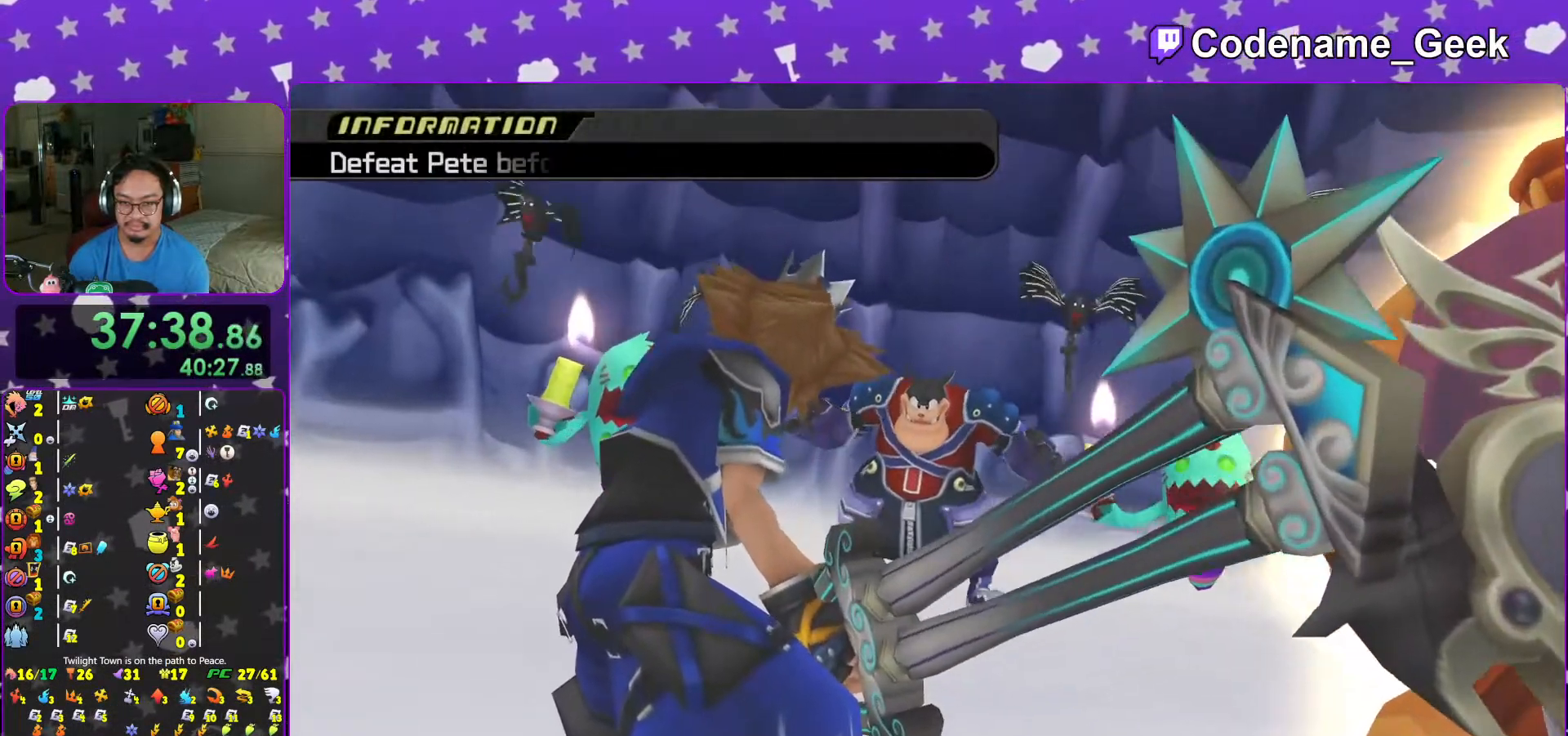
{"buttons": ["A", "B"], "left_stick": "center", "right_stick": "center", "events": [[17, "A", "up"], [67, "A", "down"], [67, "B", "up"], [117, "A", "up"], [117, "B", "down"], [217, "A", "down"], [267, "A", "up"], [367, "A", "down"]]}
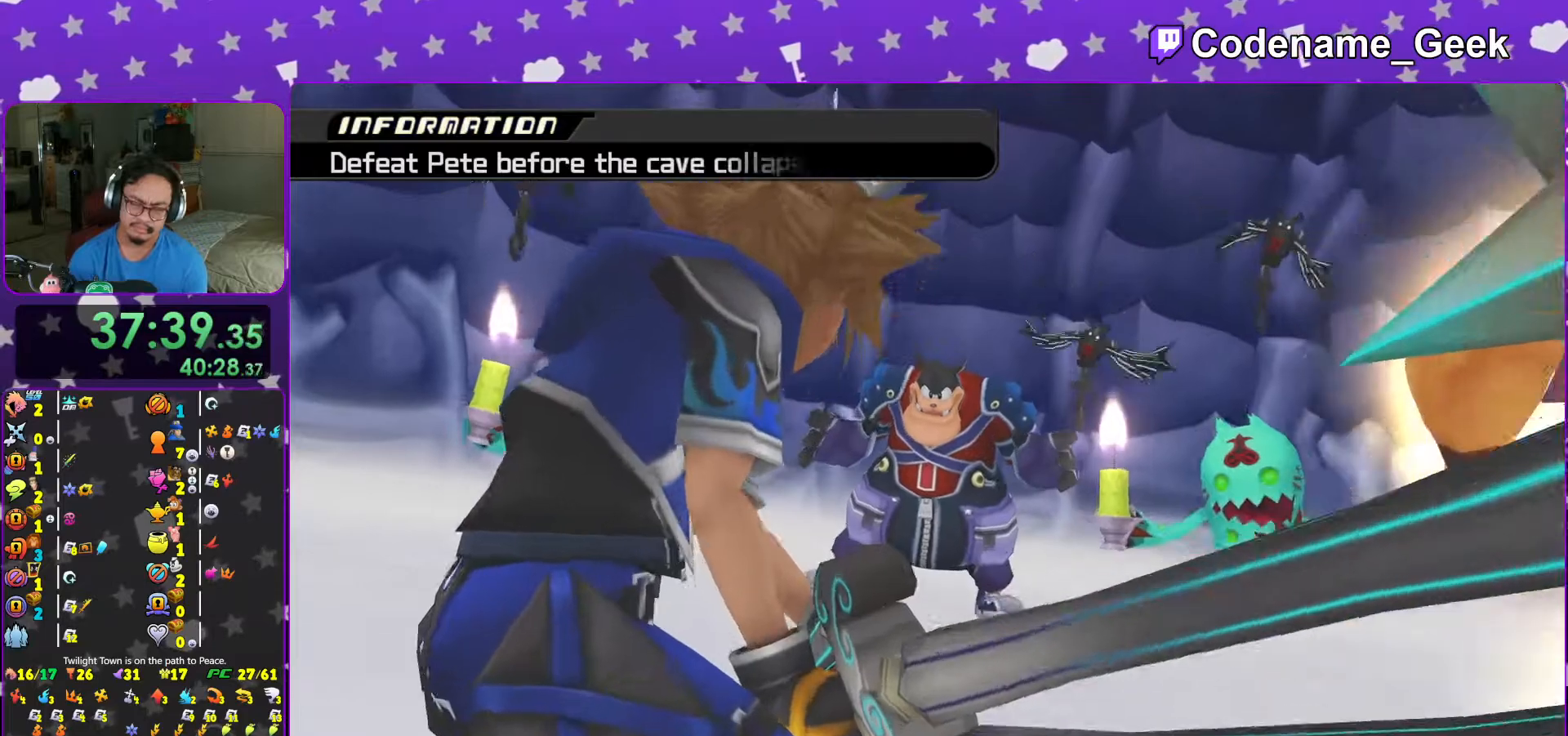
{"buttons": [], "left_stick": "center", "right_stick": "center", "events": [[183, "A", "up"], [183, "B", "up"]]}
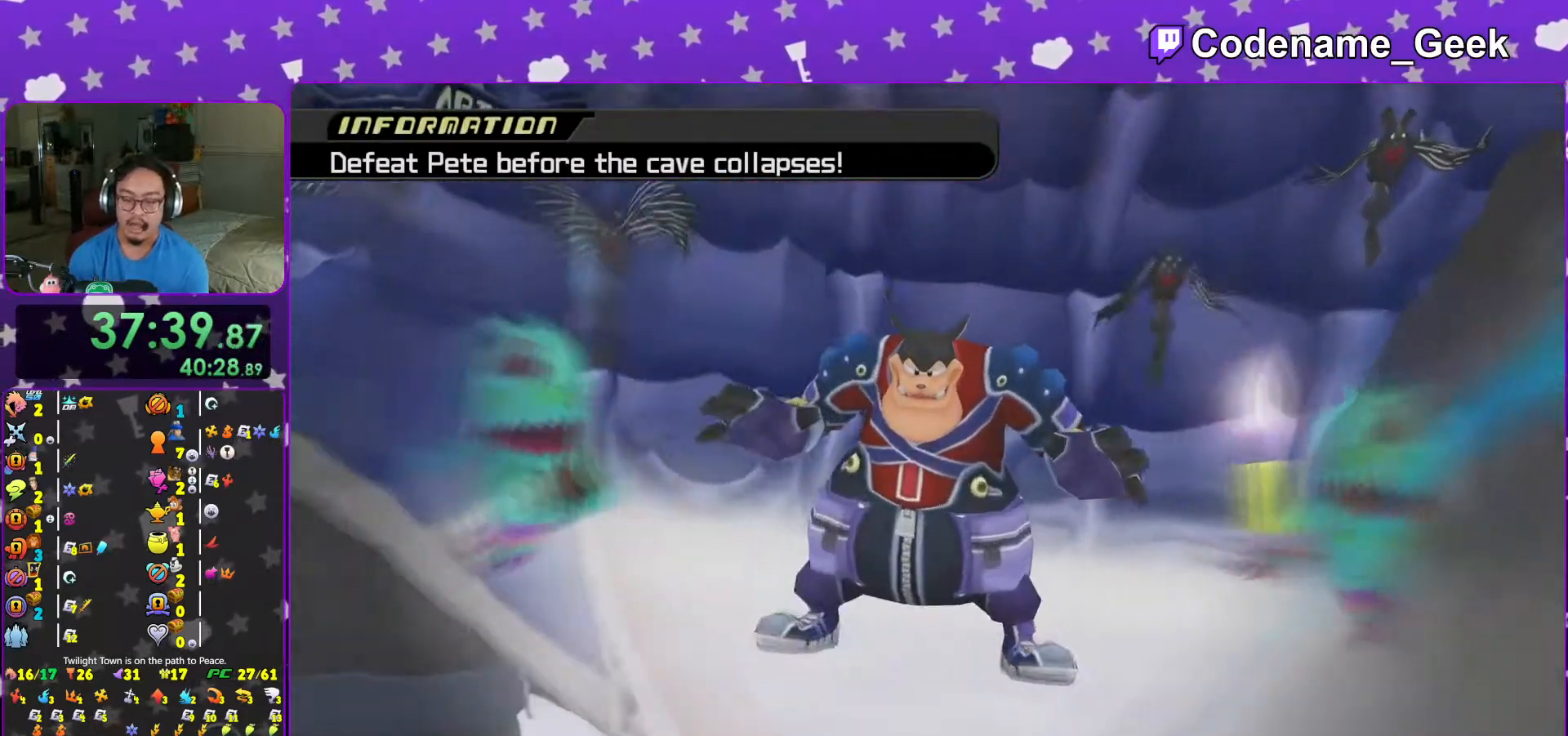
{"buttons": [], "left_stick": "center", "right_stick": "down"}
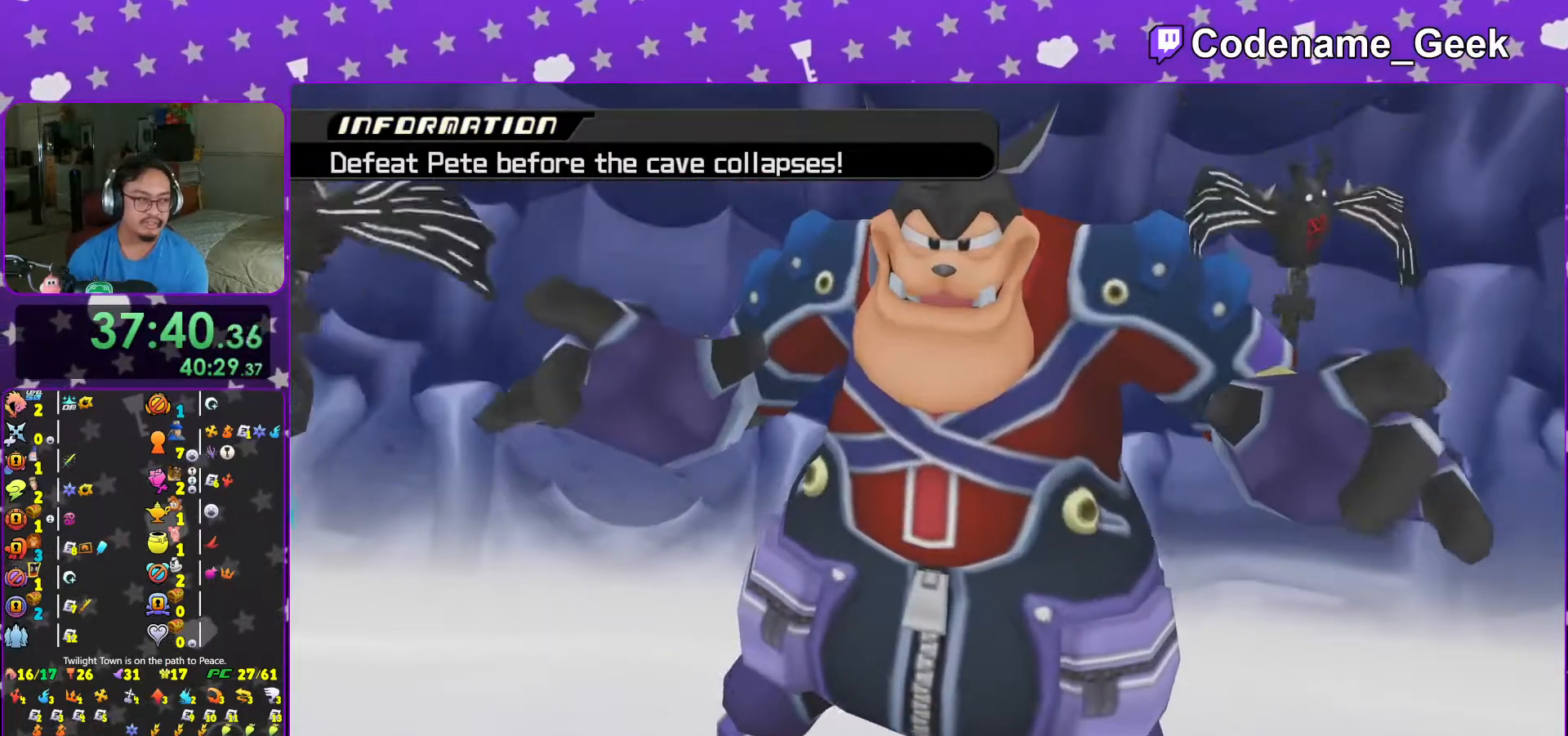
{"buttons": [], "left_stick": "center", "right_stick": "down", "events": []}
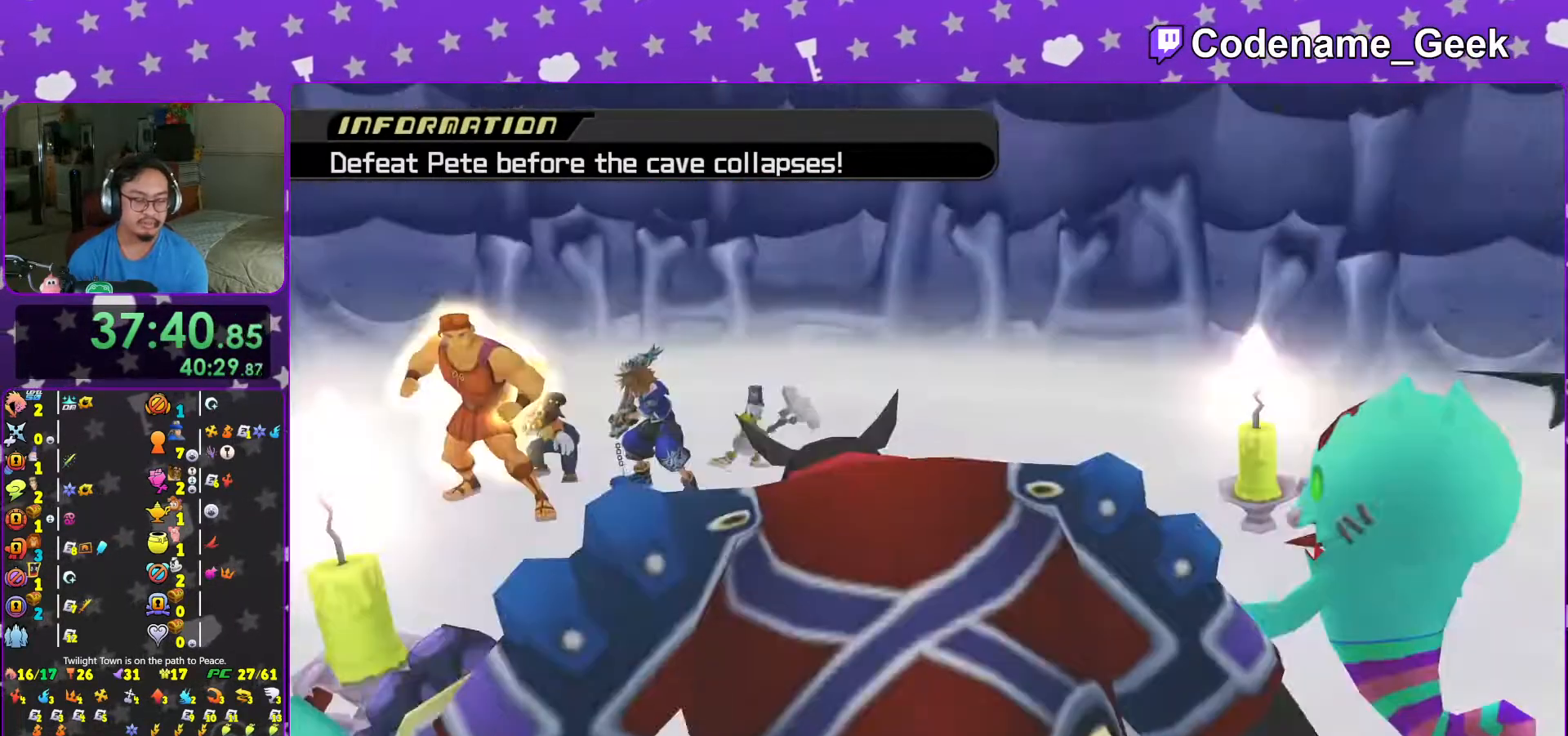
{"buttons": [], "left_stick": "center", "right_stick": "down", "events": []}
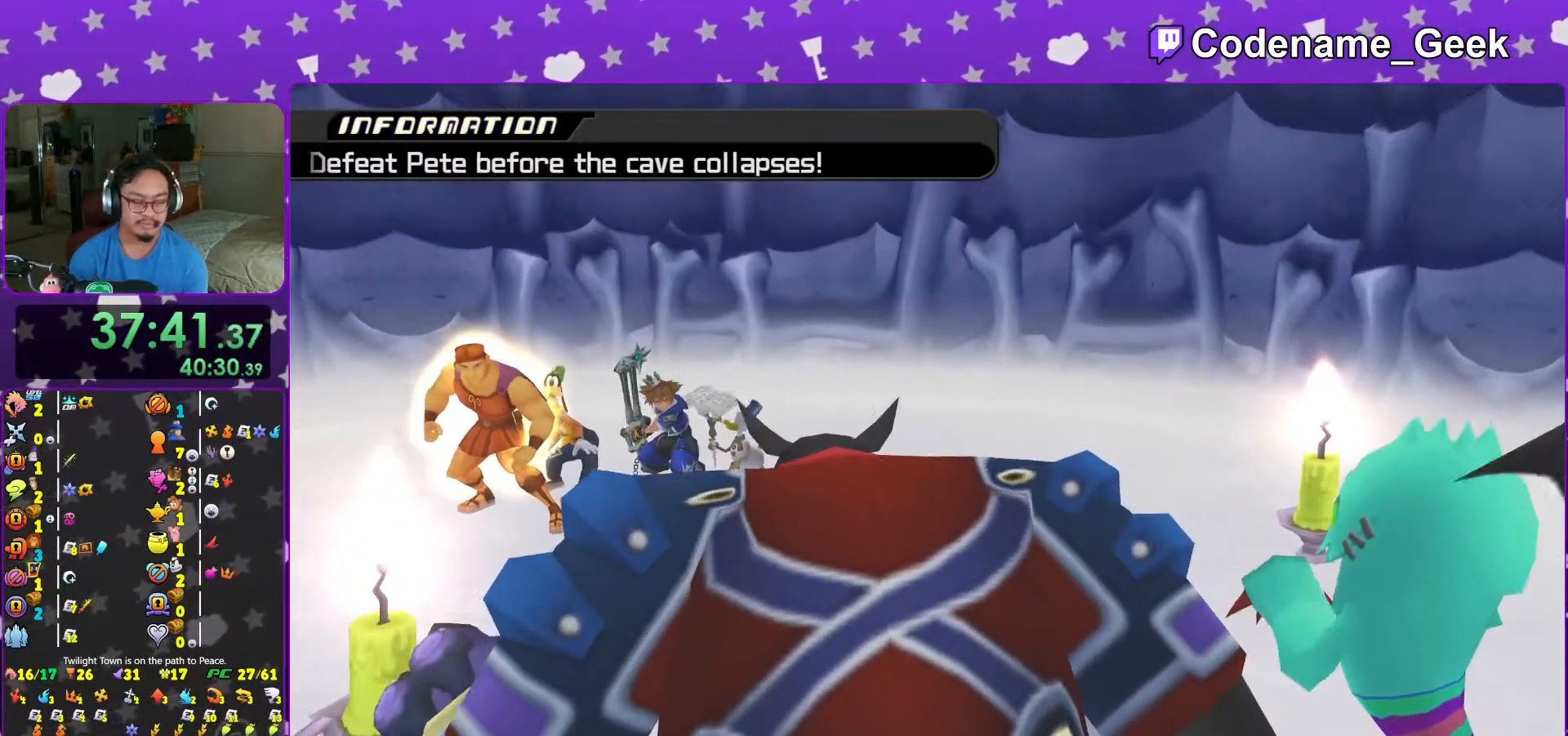
{"buttons": [], "left_stick": "center", "right_stick": "down", "events": []}
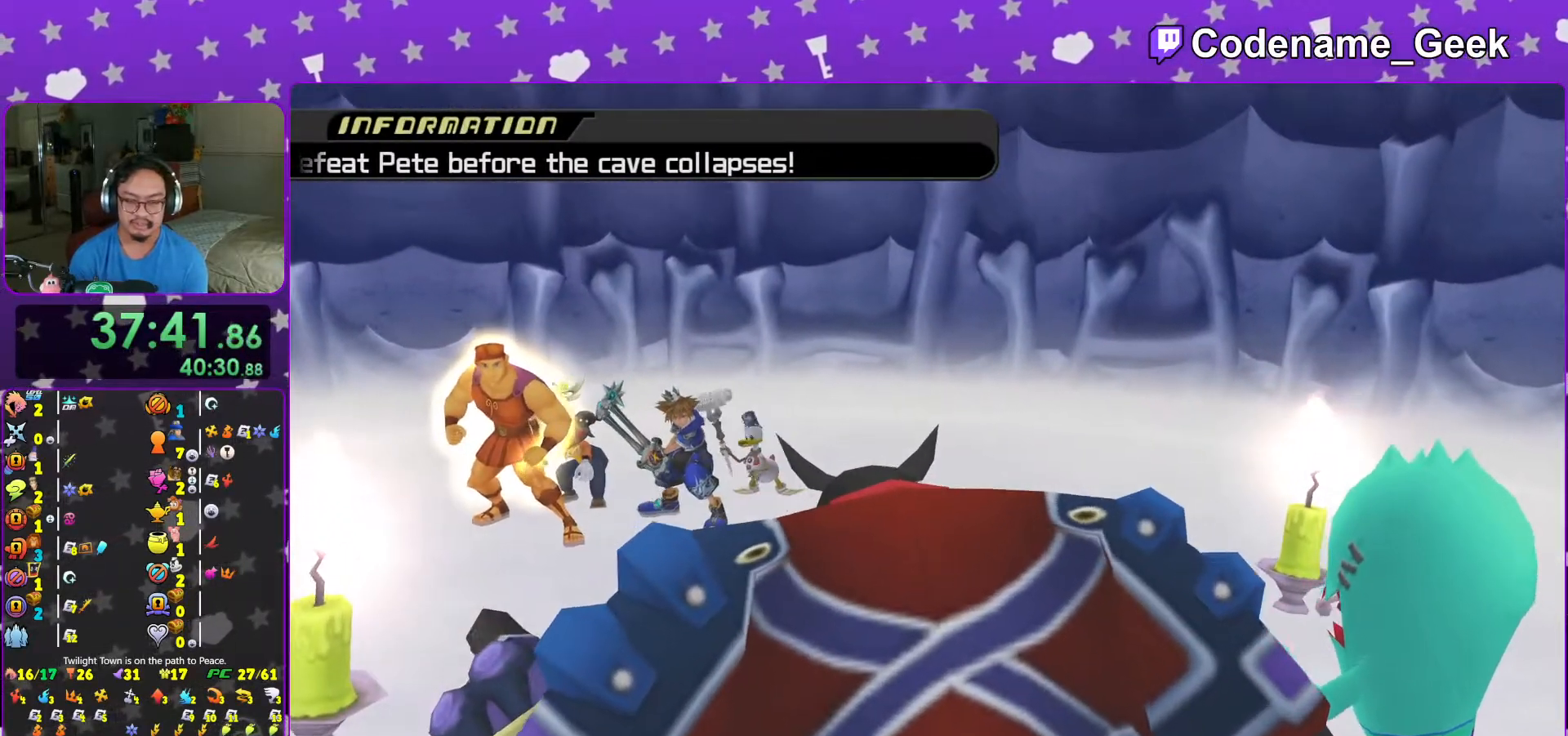
{"buttons": [], "left_stick": "center", "right_stick": "center", "events": [[267, "right_stick", "center"], [367, "right_stick", "down"], [483, "right_stick", "center"]]}
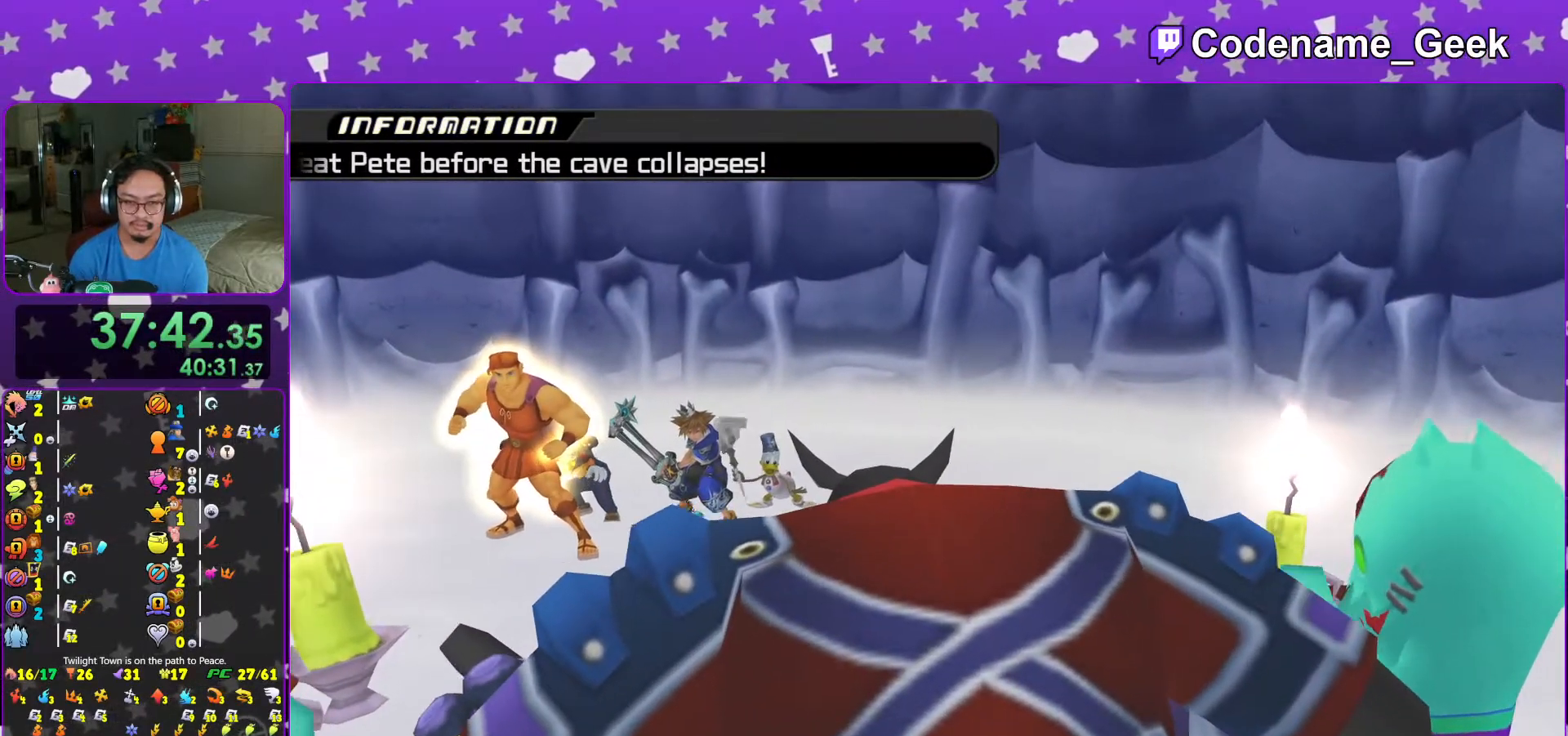
{"buttons": [], "left_stick": "center", "right_stick": "center", "events": [[67, "right_stick", "down"], [167, "right_stick", "center"], [283, "right_stick", "down"], [367, "right_stick", "center"]]}
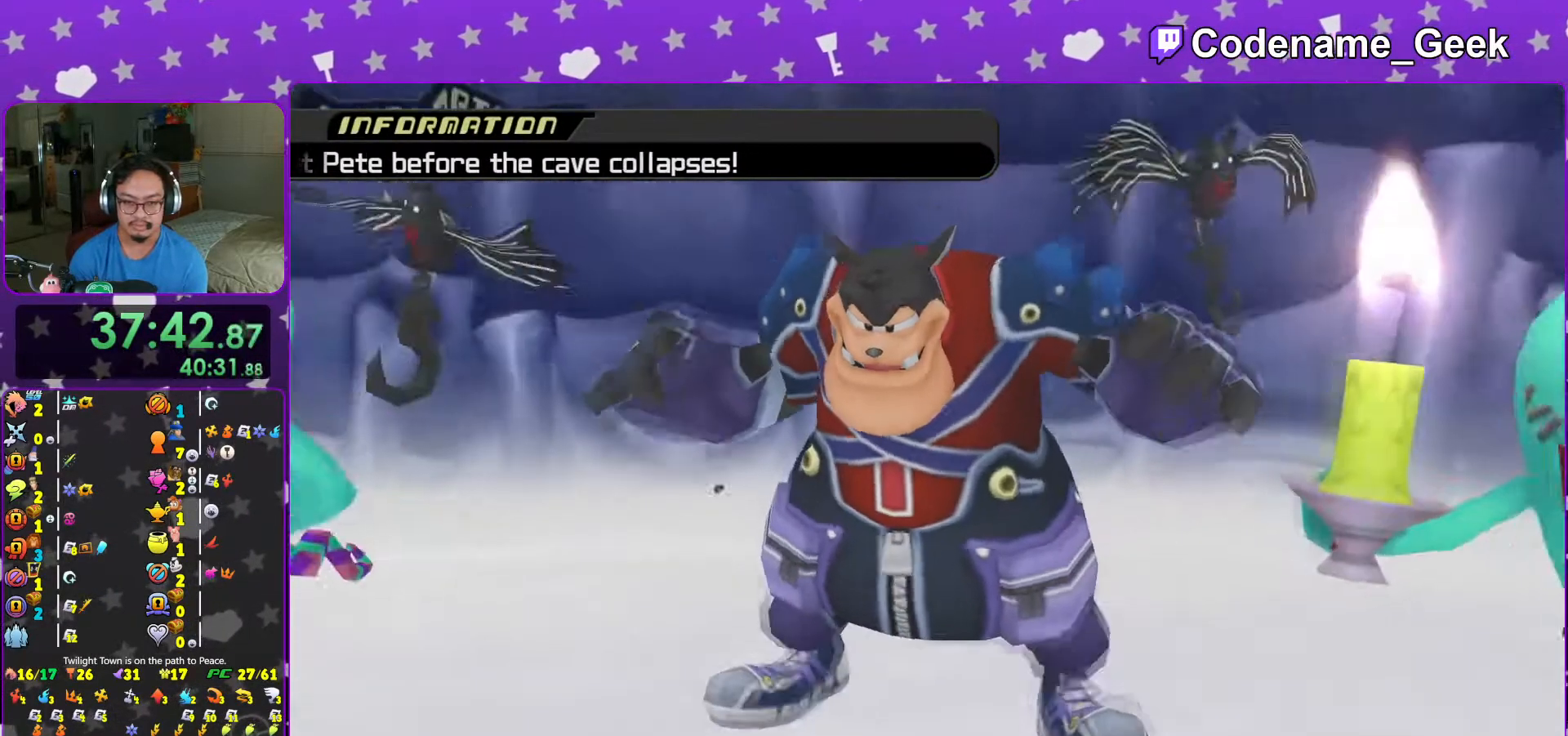
{"buttons": [], "left_stick": "center", "right_stick": "center", "events": []}
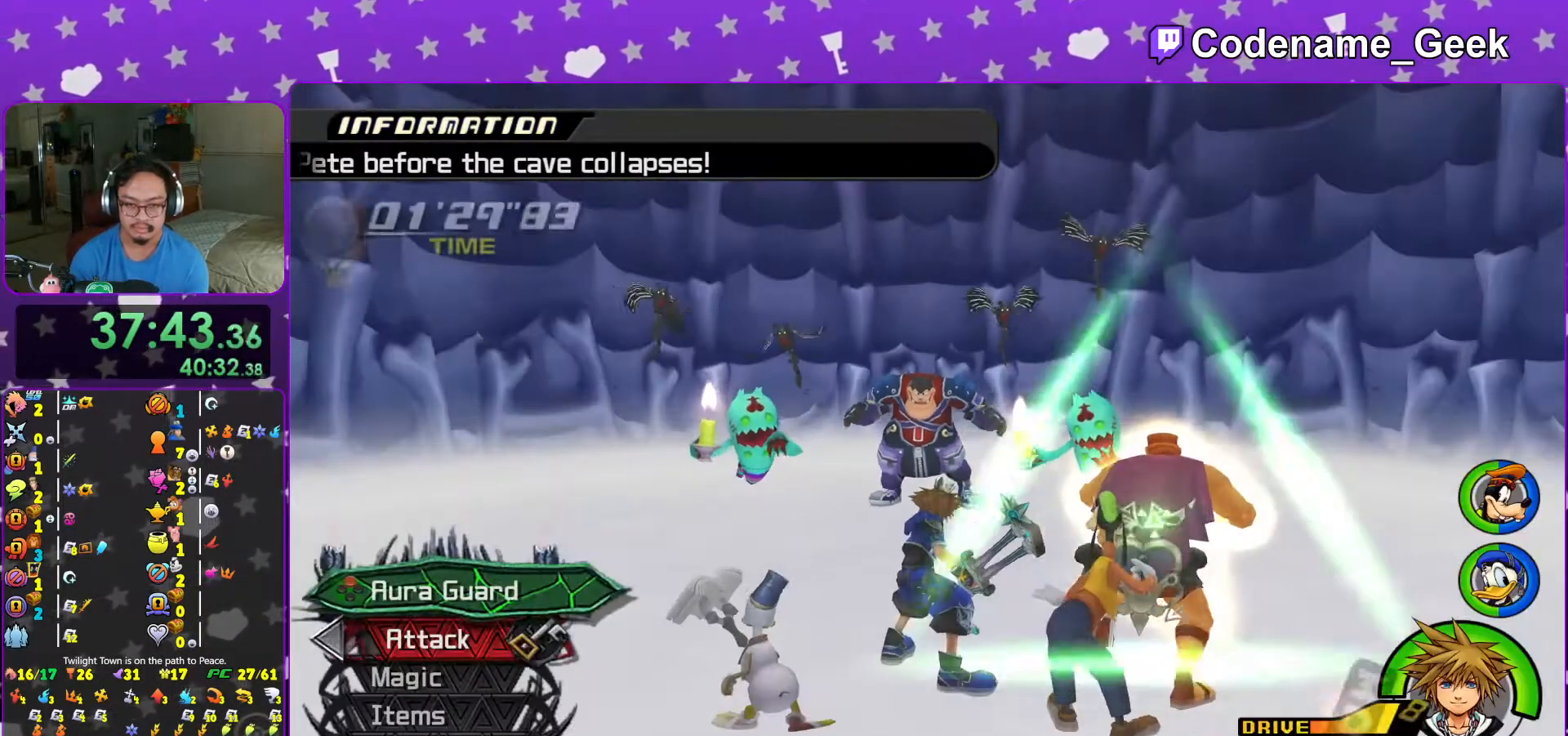
{"buttons": ["L1"], "left_stick": "up", "right_stick": "center", "events": [[17, "left_stick", "down"], [67, "right_stick", "down"], [267, "left_stick", "up"], [317, "right_stick", "center"], [367, "L1", "down"]]}
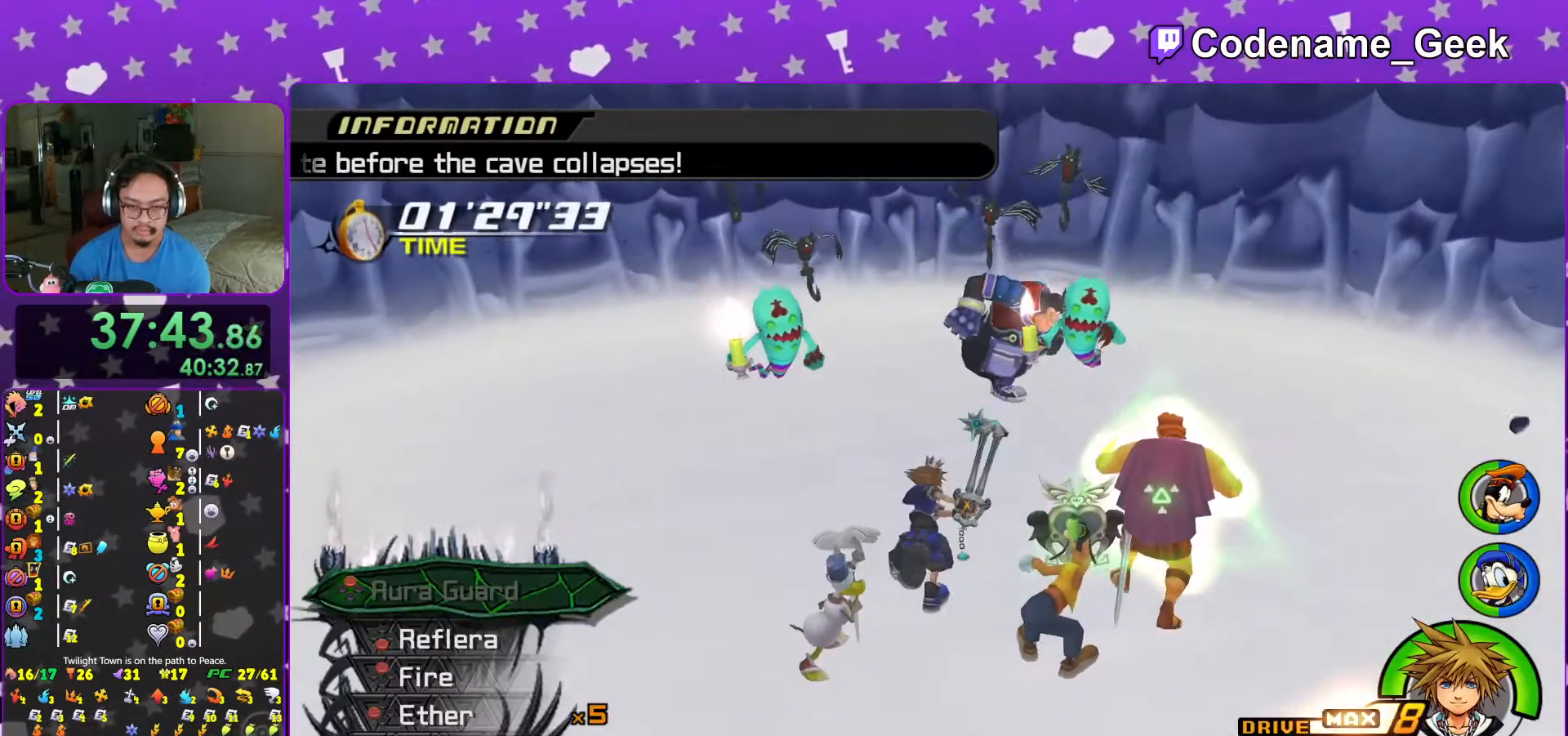
{"buttons": ["L1"], "left_stick": "up-right", "right_stick": "center", "events": [[417, "left_stick", "up-right"]]}
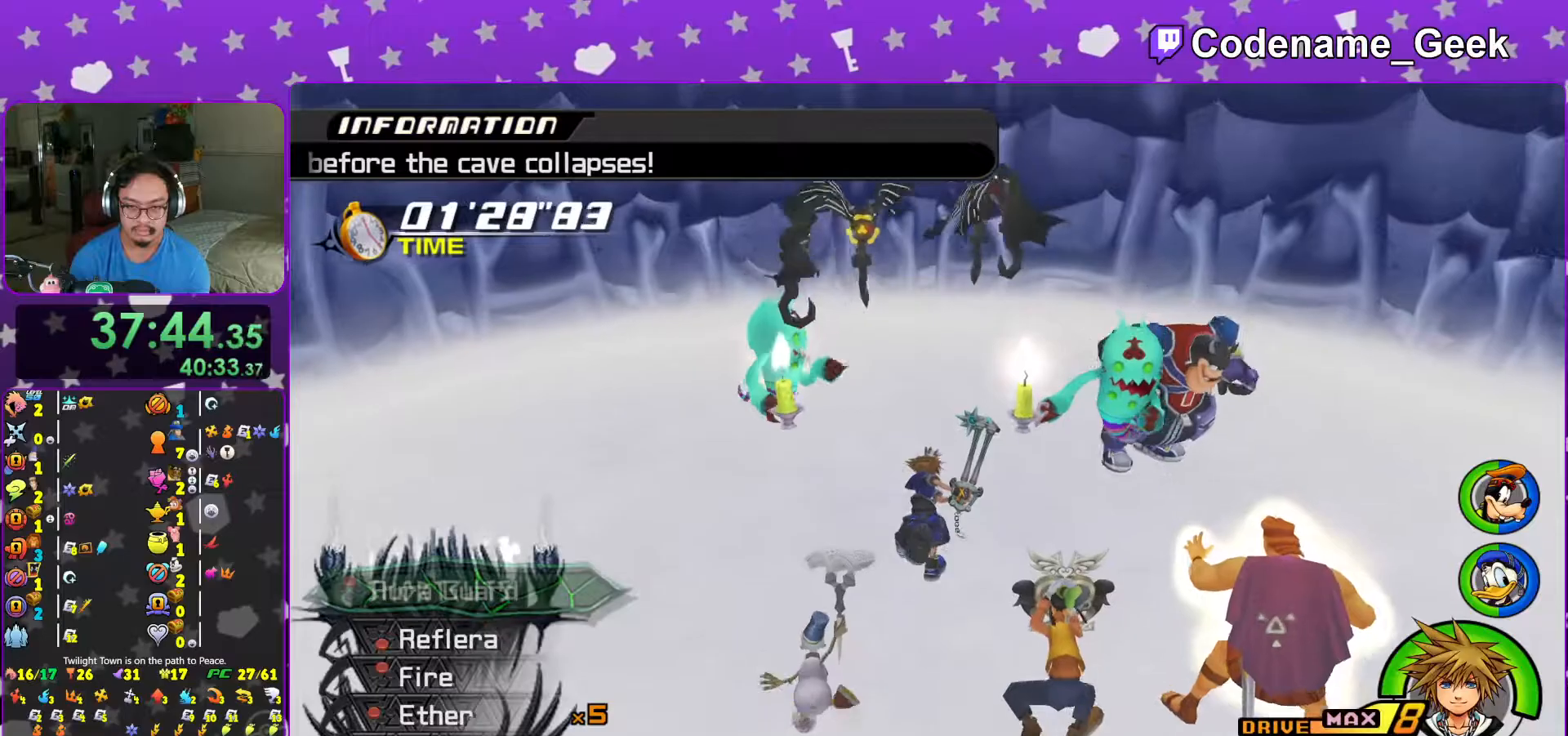
{"buttons": ["L1"], "left_stick": "up-right", "right_stick": "center", "events": [[17, "B", "down"], [117, "B", "up"], [217, "B", "down"], [333, "B", "up"]]}
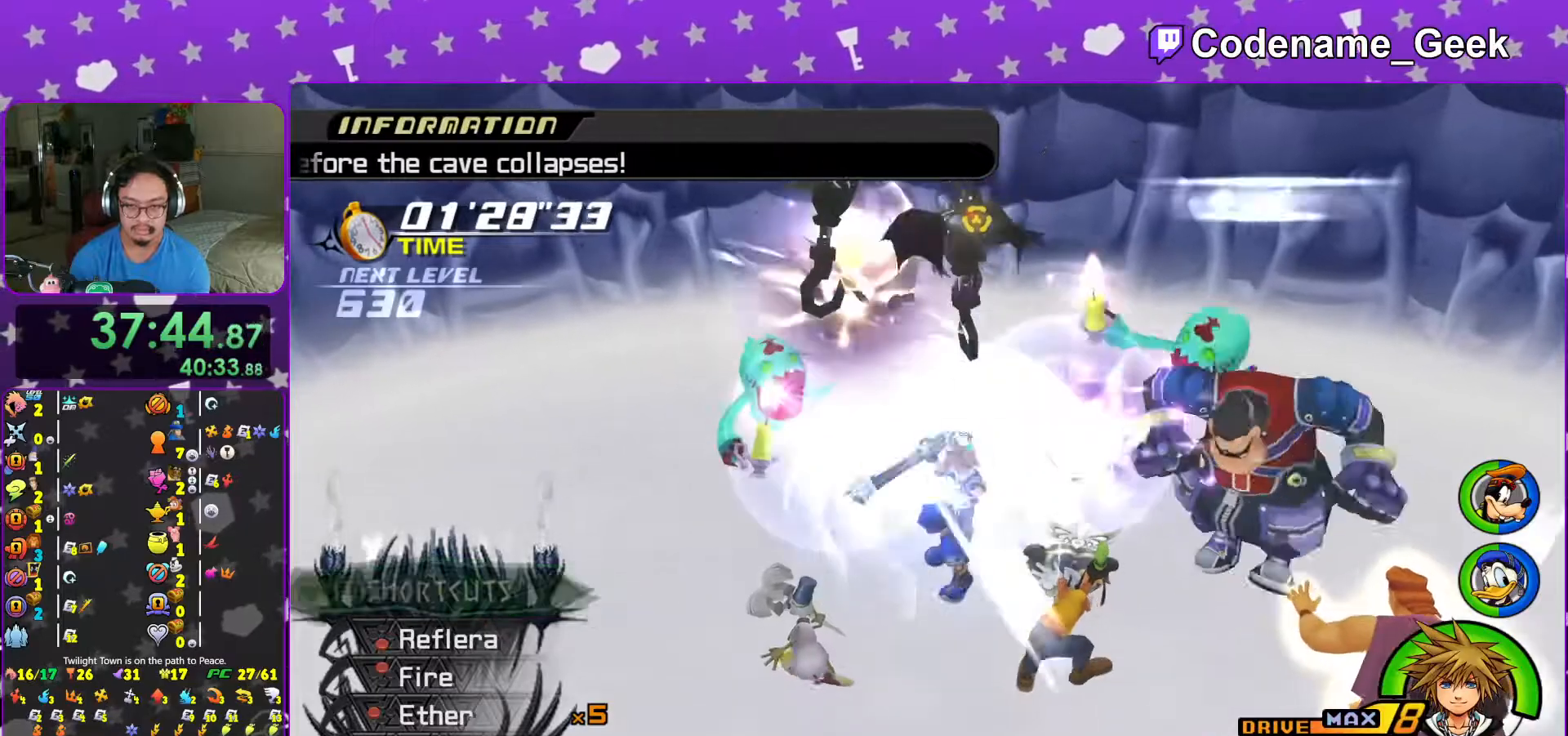
{"buttons": ["A", "L1"], "left_stick": "up-right", "right_stick": "center", "events": [[67, "A", "down"], [167, "A", "up"], [267, "A", "down"], [367, "A", "up"], [433, "A", "down"]]}
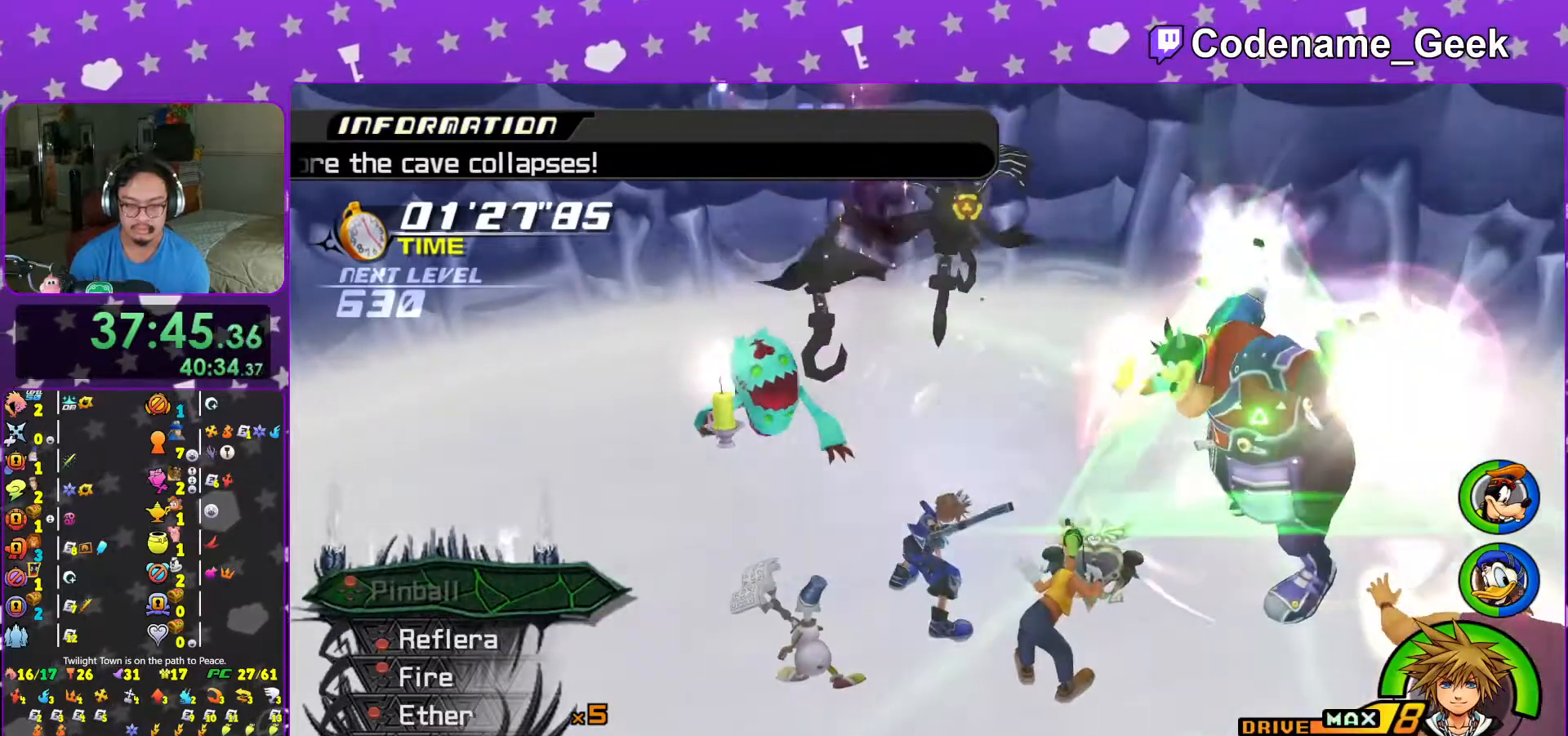
{"buttons": [], "left_stick": "up-right", "right_stick": "center", "events": [[33, "A", "up"], [117, "A", "down"], [217, "A", "up"], [283, "A", "down"], [367, "A", "up"], [417, "L1", "up"]]}